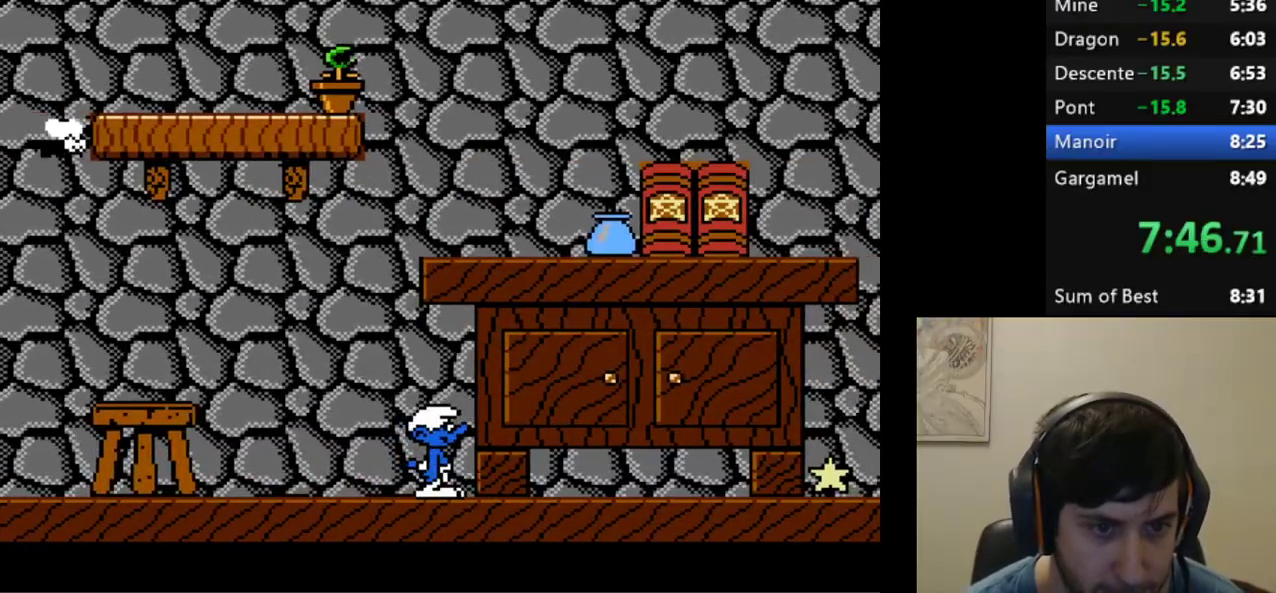
Gameplay with a controller (Xbox layout); each line is a JSON object with the inputs held at the frame after it. "events" lists button and stick changes between this image and that frame as [ms after this image, input, new state], when the widget could be followed in between. Not read: DPAD_LEFT L3 R3 left_stick right_stick.
{"buttons": ["R1", "DPAD_DOWN"], "events": [[83, "DPAD_DOWN", "down"]]}
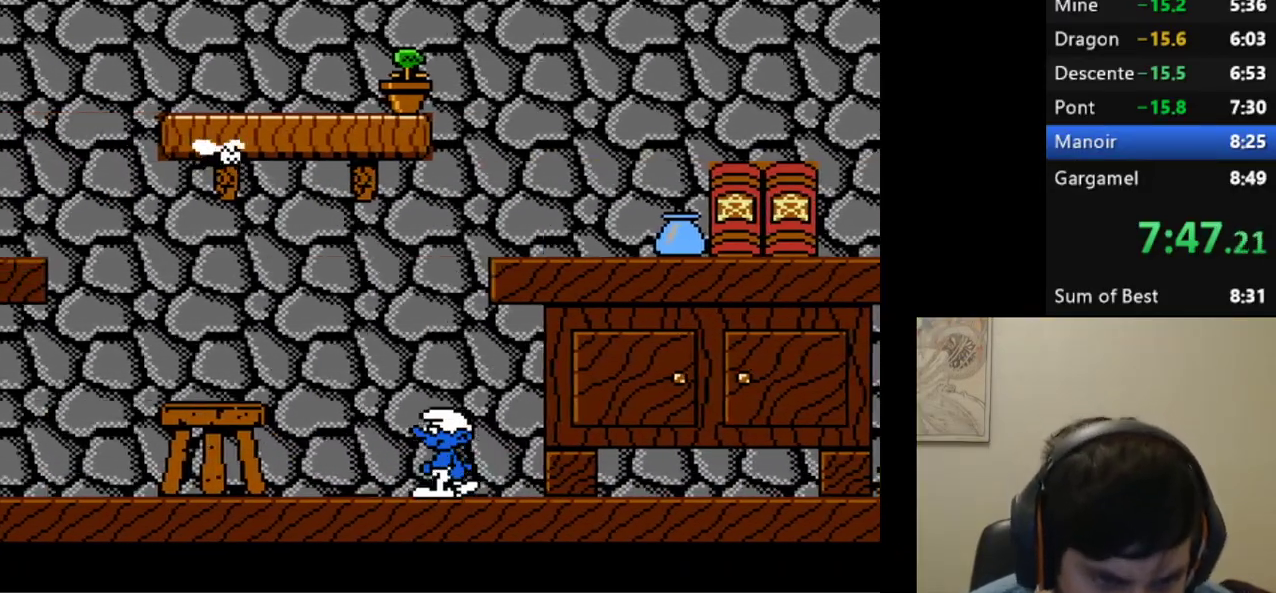
{"buttons": ["A", "R1", "DPAD_DOWN"], "events": [[183, "A", "down"]]}
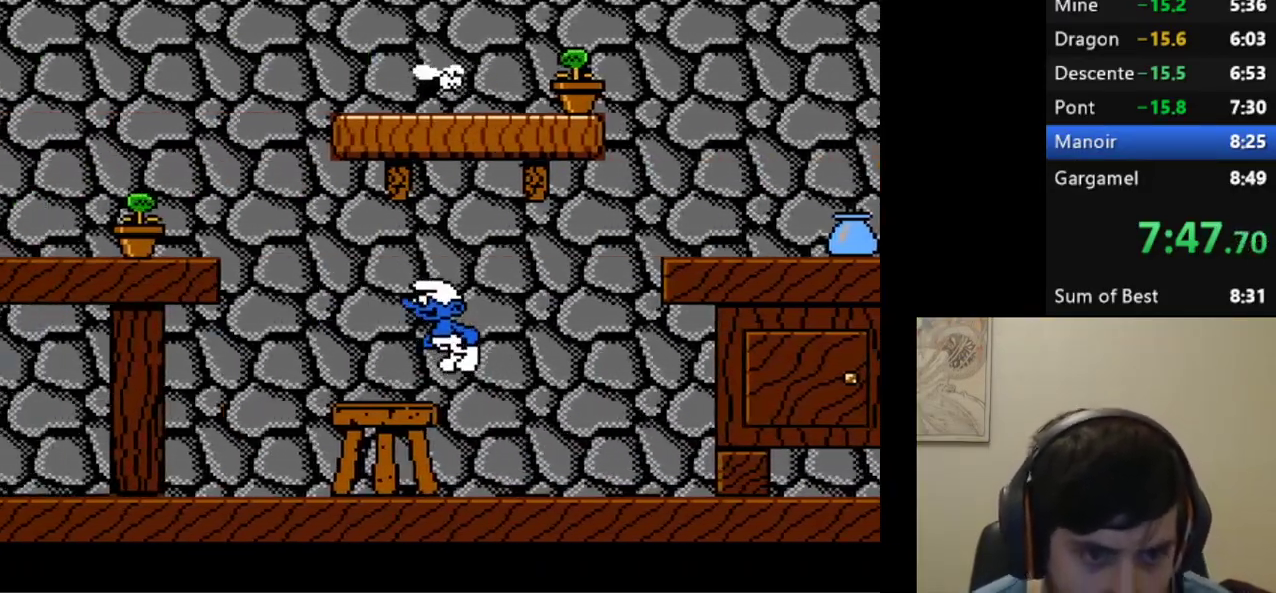
{"buttons": ["A", "R1", "DPAD_RIGHT"], "events": [[433, "DPAD_DOWN", "up"], [433, "DPAD_UP", "down"], [467, "DPAD_UP", "up"], [500, "DPAD_RIGHT", "down"]]}
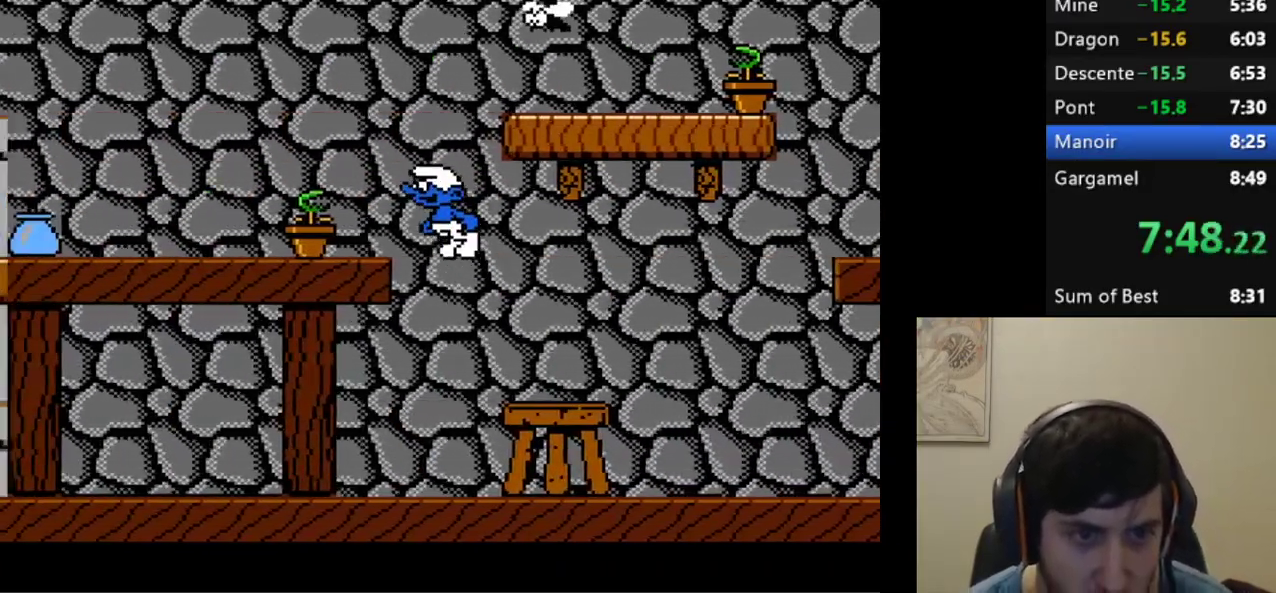
{"buttons": ["A", "R1"], "events": [[50, "DPAD_UP", "down"], [217, "A", "up"], [217, "DPAD_UP", "up"], [250, "DPAD_RIGHT", "up"], [433, "A", "down"]]}
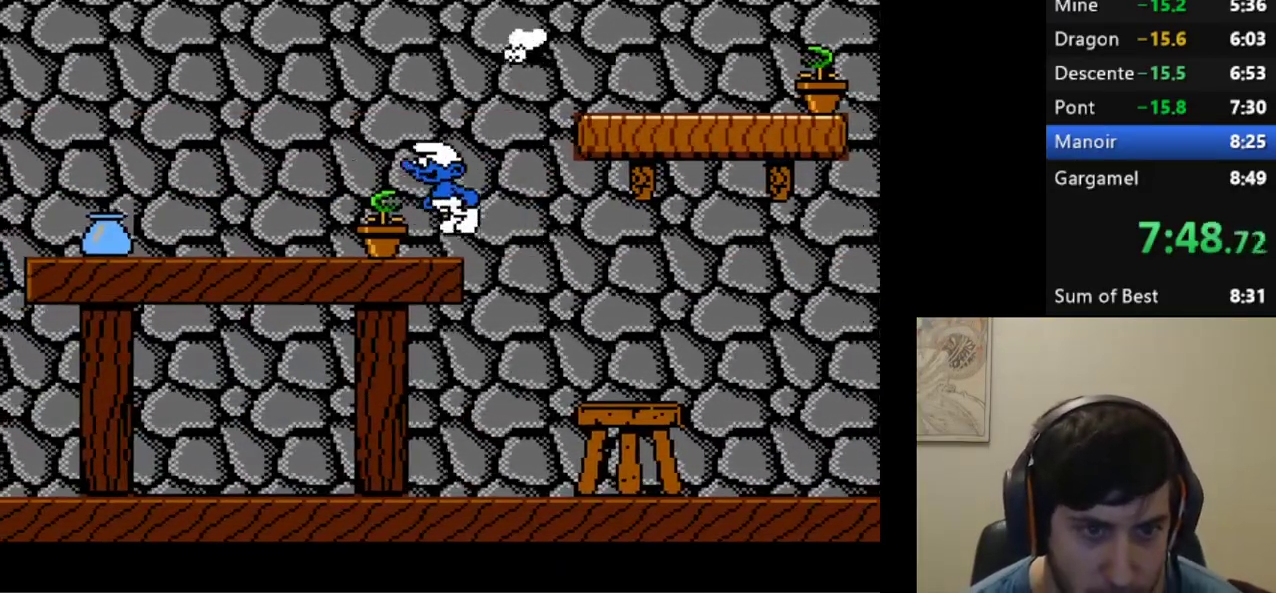
{"buttons": ["A", "R1", "DPAD_UP"], "events": [[250, "DPAD_UP", "down"]]}
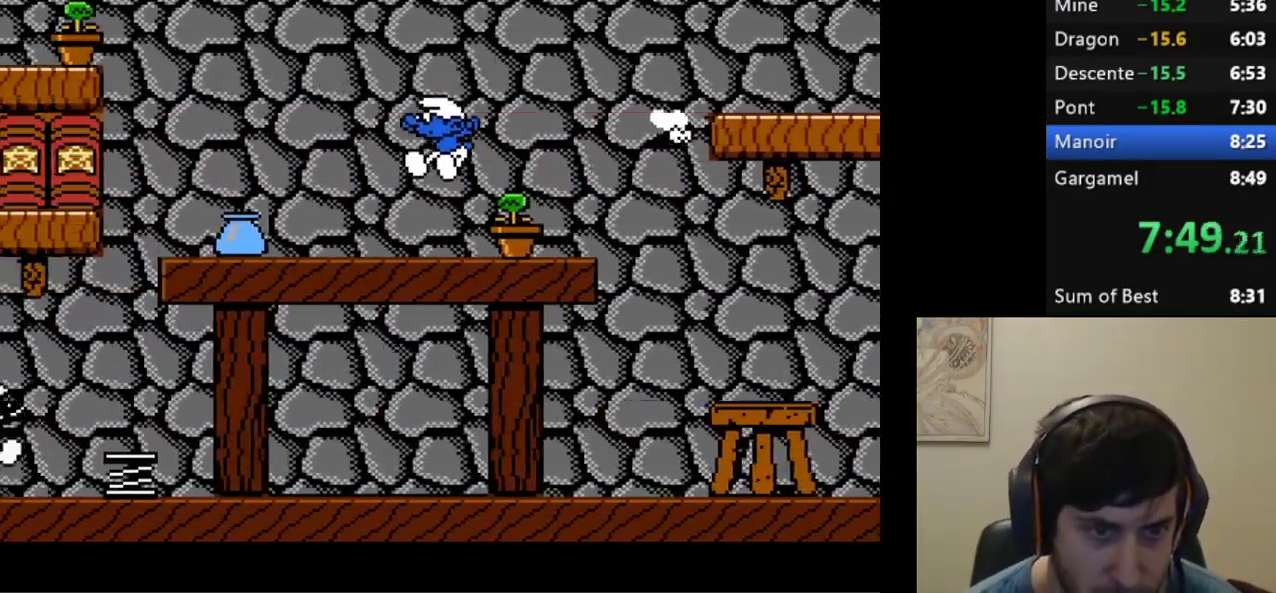
{"buttons": ["A", "R1"], "events": [[283, "DPAD_UP", "up"], [350, "DPAD_RIGHT", "down"], [400, "DPAD_UP", "down"], [500, "DPAD_RIGHT", "up"], [500, "DPAD_UP", "up"]]}
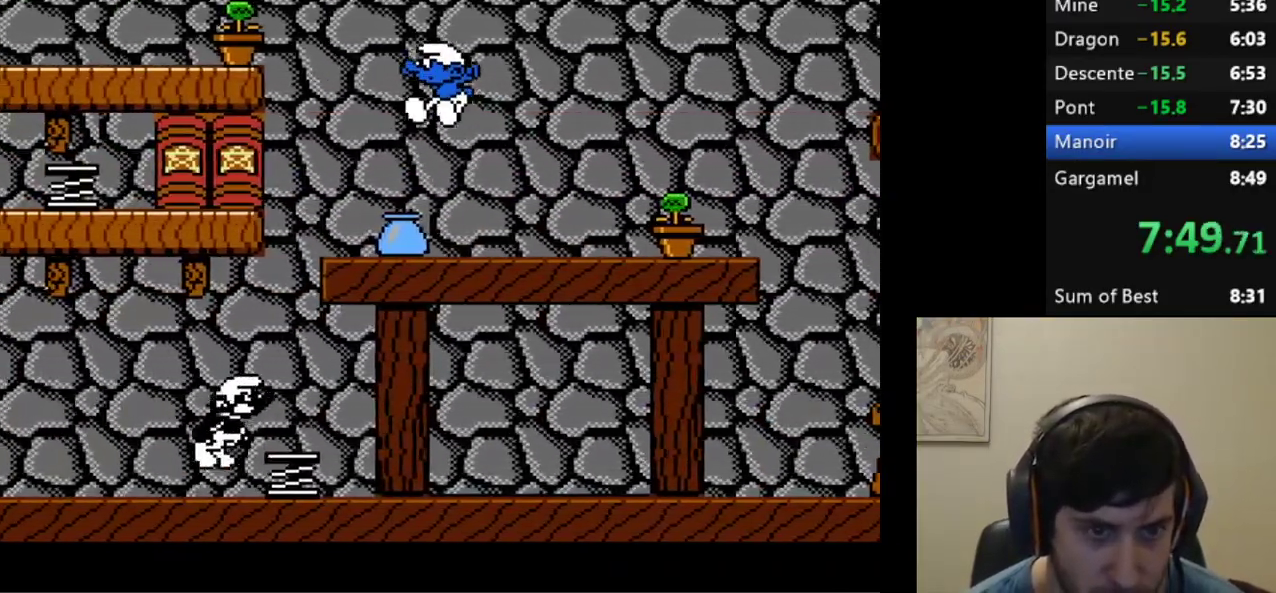
{"buttons": ["A", "R1", "DPAD_DOWN"], "events": [[217, "DPAD_DOWN", "down"]]}
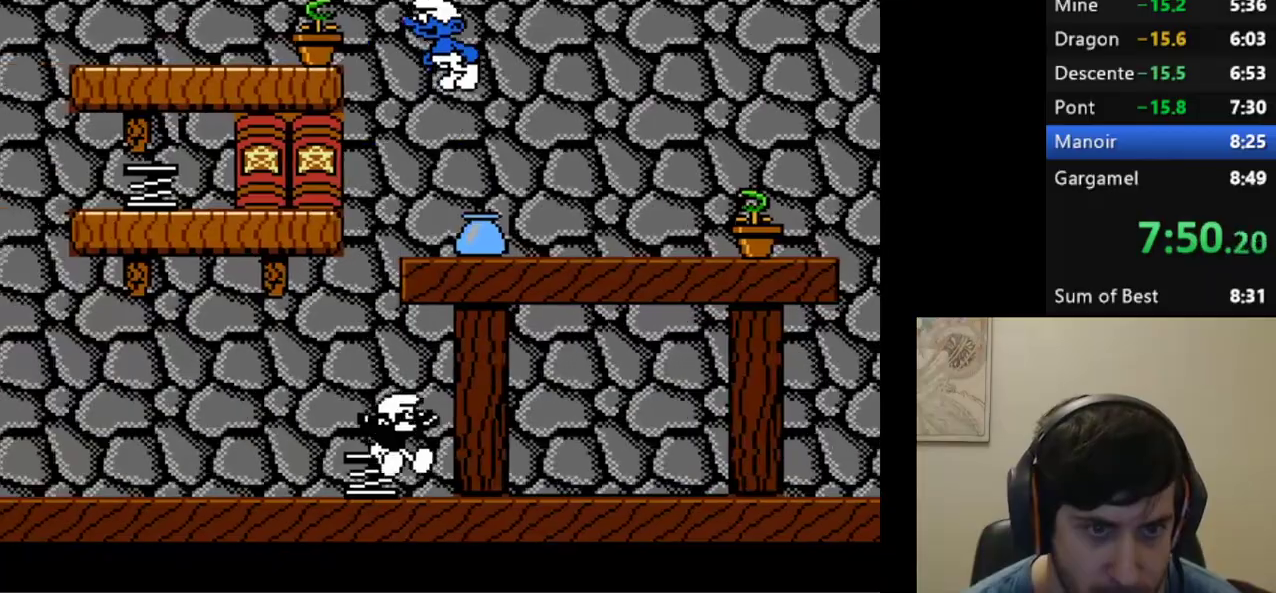
{"buttons": ["A", "R1"], "events": [[467, "DPAD_DOWN", "up"]]}
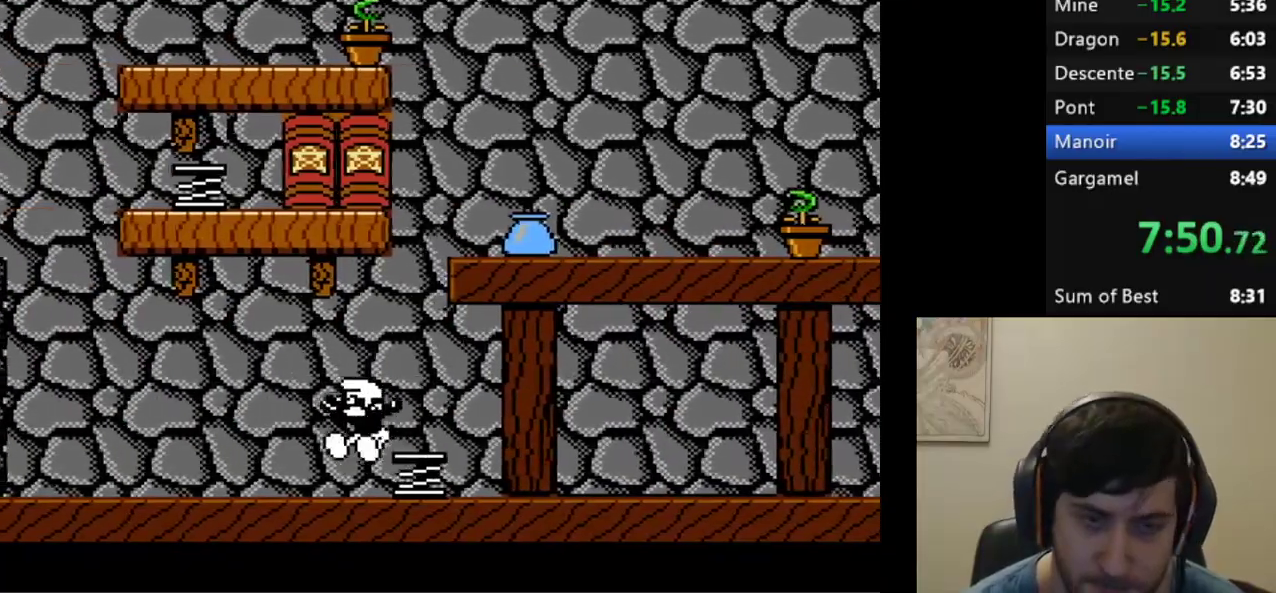
{"buttons": ["A", "R1"], "events": []}
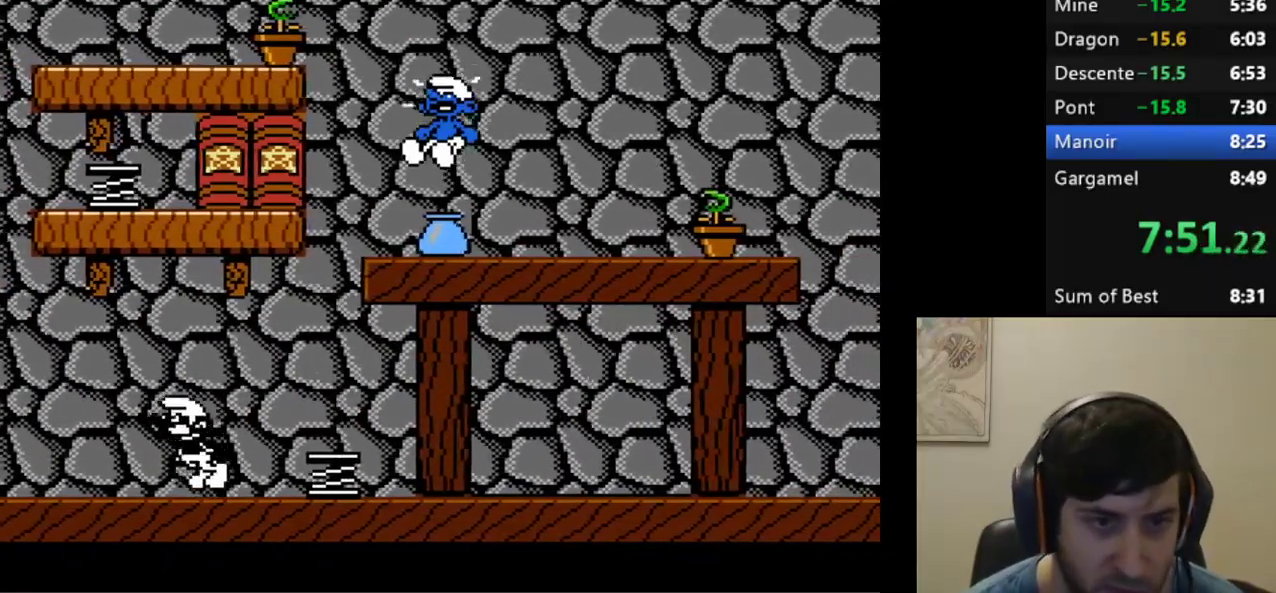
{"buttons": ["A", "R1"], "events": []}
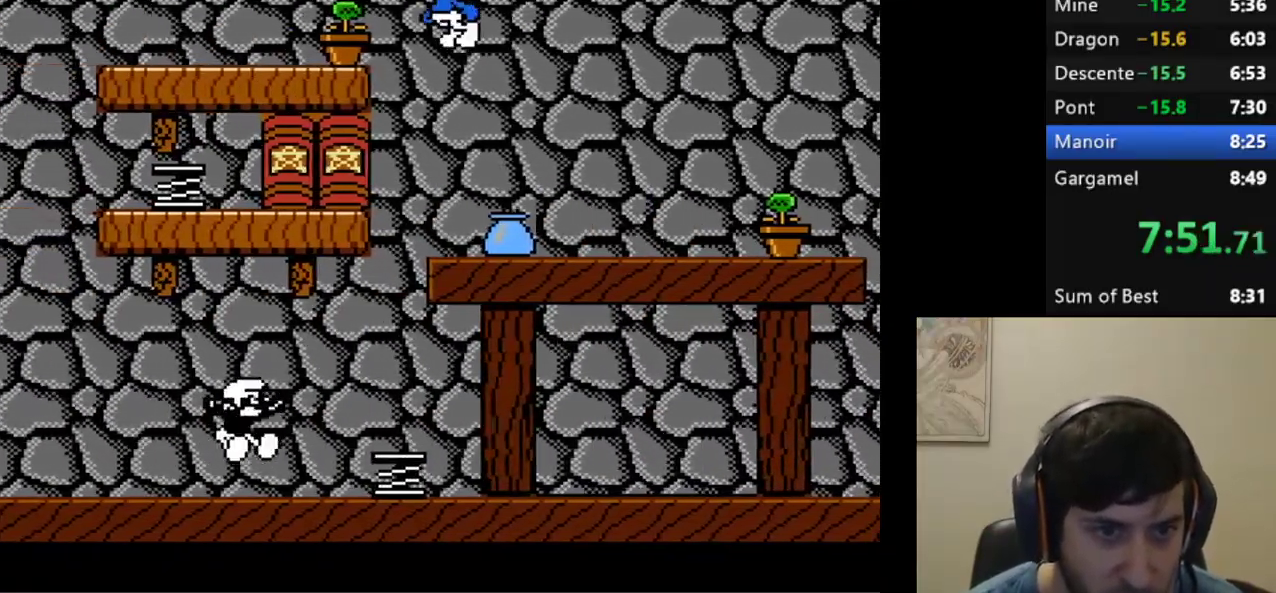
{"buttons": ["A", "R1"], "events": []}
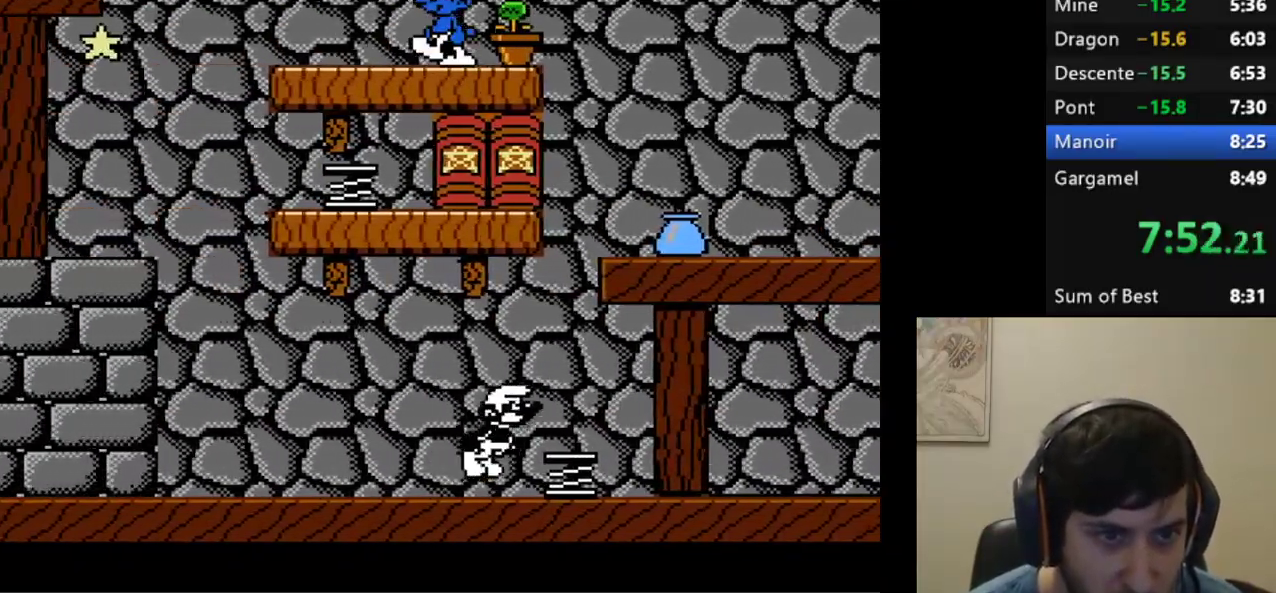
{"buttons": ["A", "R1"], "events": []}
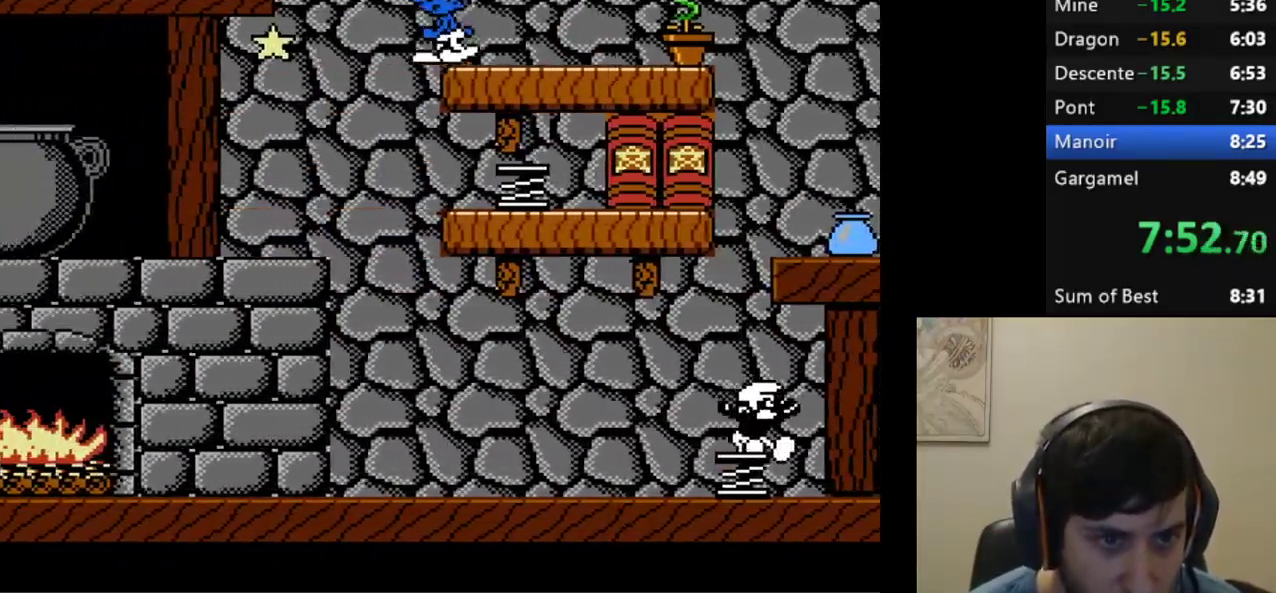
{"buttons": ["R1"], "events": [[267, "A", "up"]]}
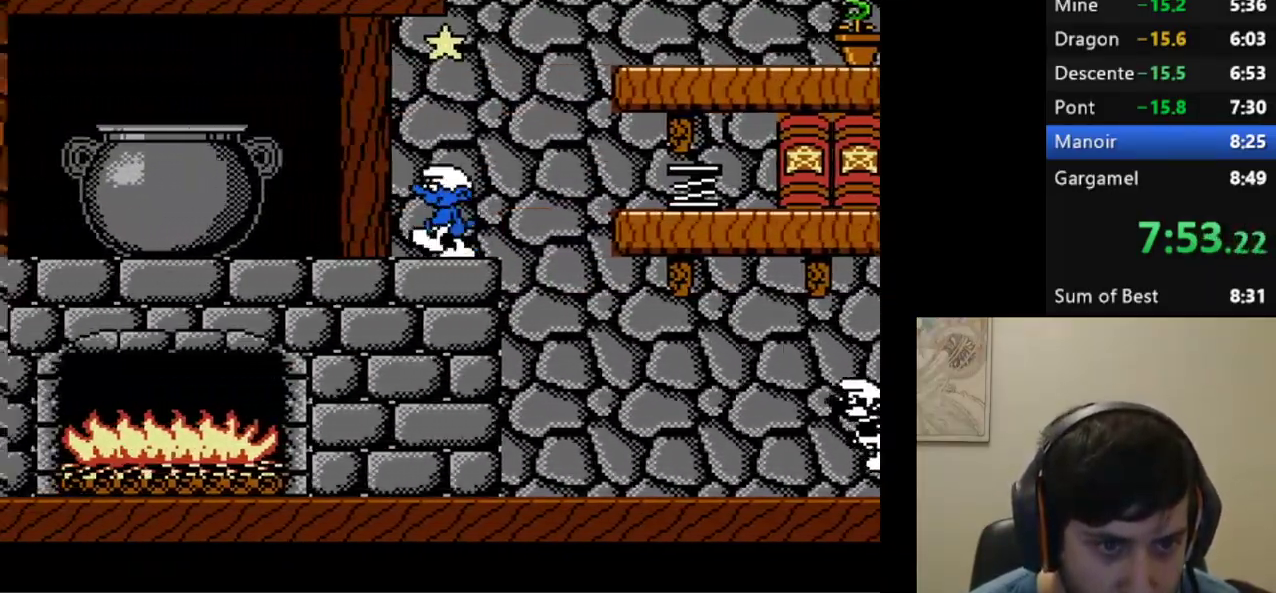
{"buttons": ["A", "R1", "DPAD_RIGHT"], "events": [[50, "A", "down"], [250, "DPAD_DOWN", "down"], [417, "DPAD_DOWN", "up"], [417, "DPAD_RIGHT", "down"], [417, "DPAD_UP", "down"], [433, "DPAD_RIGHT", "up"], [433, "DPAD_UP", "up"], [483, "DPAD_RIGHT", "down"]]}
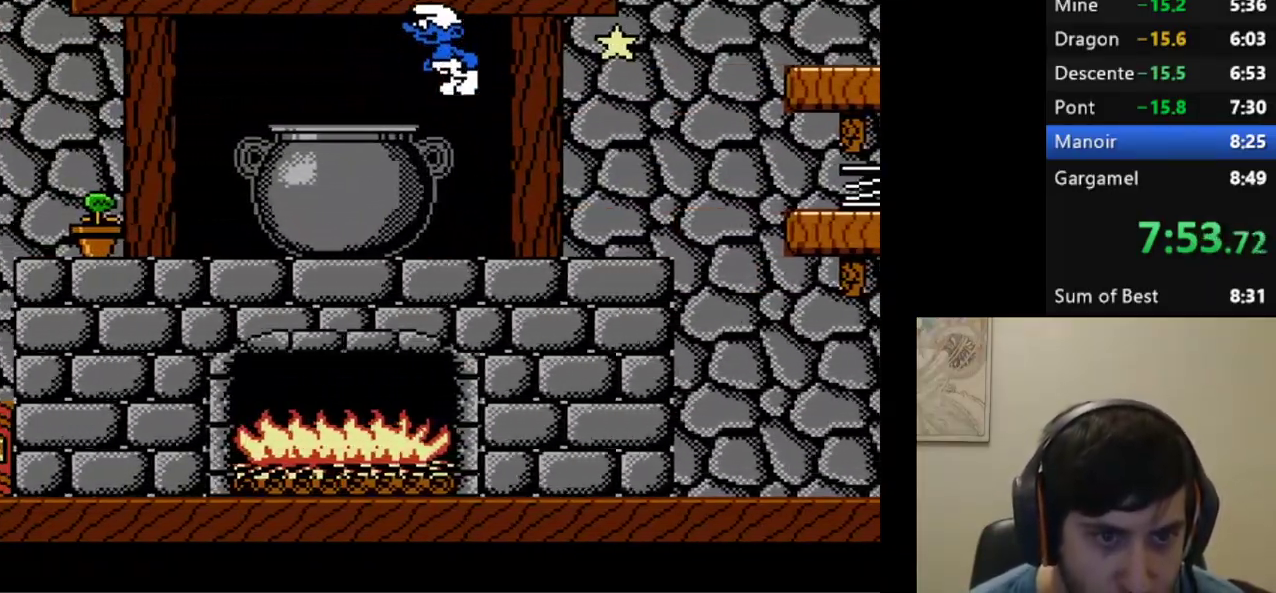
{"buttons": ["A", "R1"], "events": [[33, "DPAD_UP", "down"], [383, "DPAD_DOWN", "down"], [383, "DPAD_UP", "up"], [400, "DPAD_DOWN", "up"], [417, "DPAD_RIGHT", "up"]]}
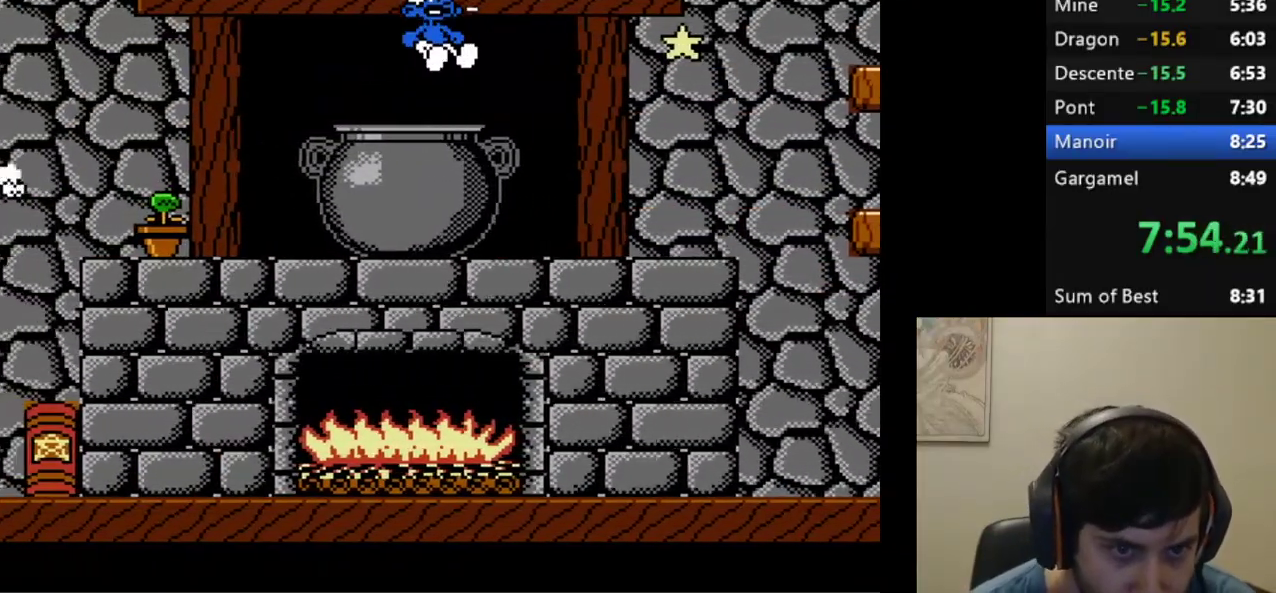
{"buttons": ["R1"], "events": [[167, "A", "up"]]}
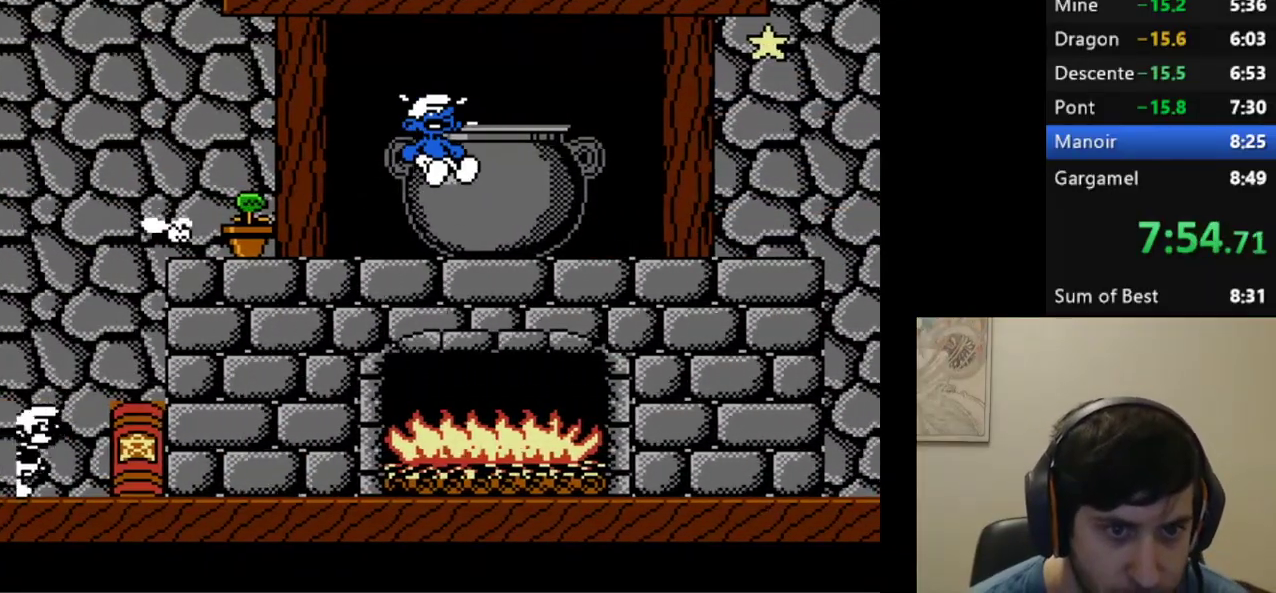
{"buttons": ["R1", "DPAD_UP"], "events": [[383, "DPAD_UP", "down"]]}
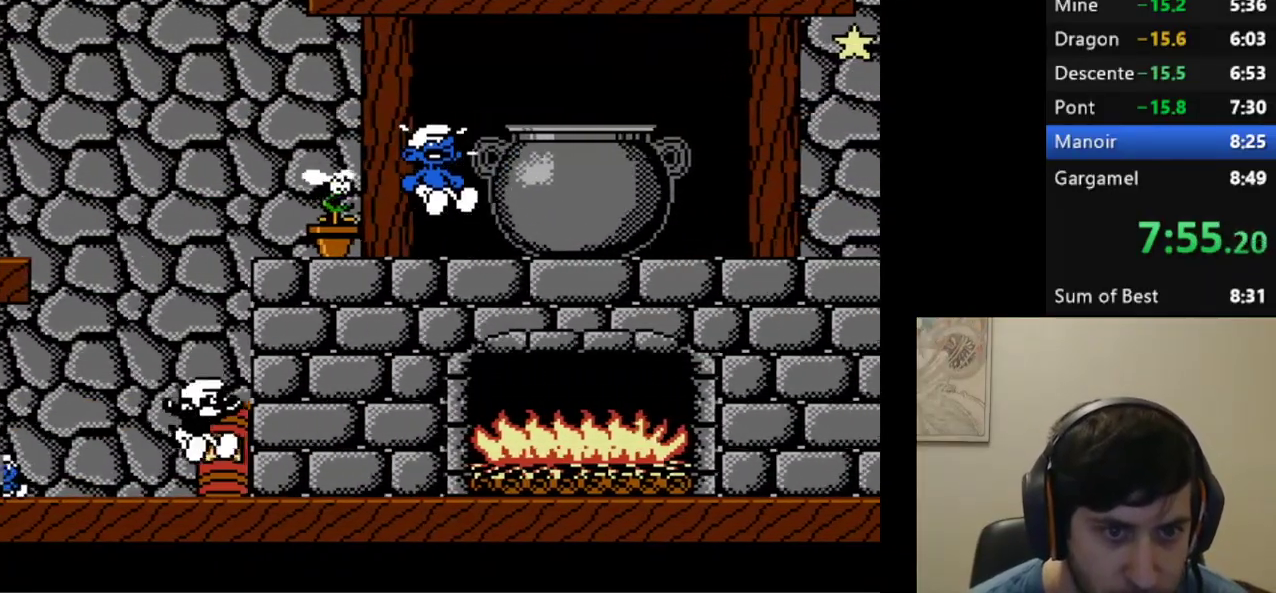
{"buttons": ["A", "R1", "DPAD_UP"], "events": [[400, "A", "down"]]}
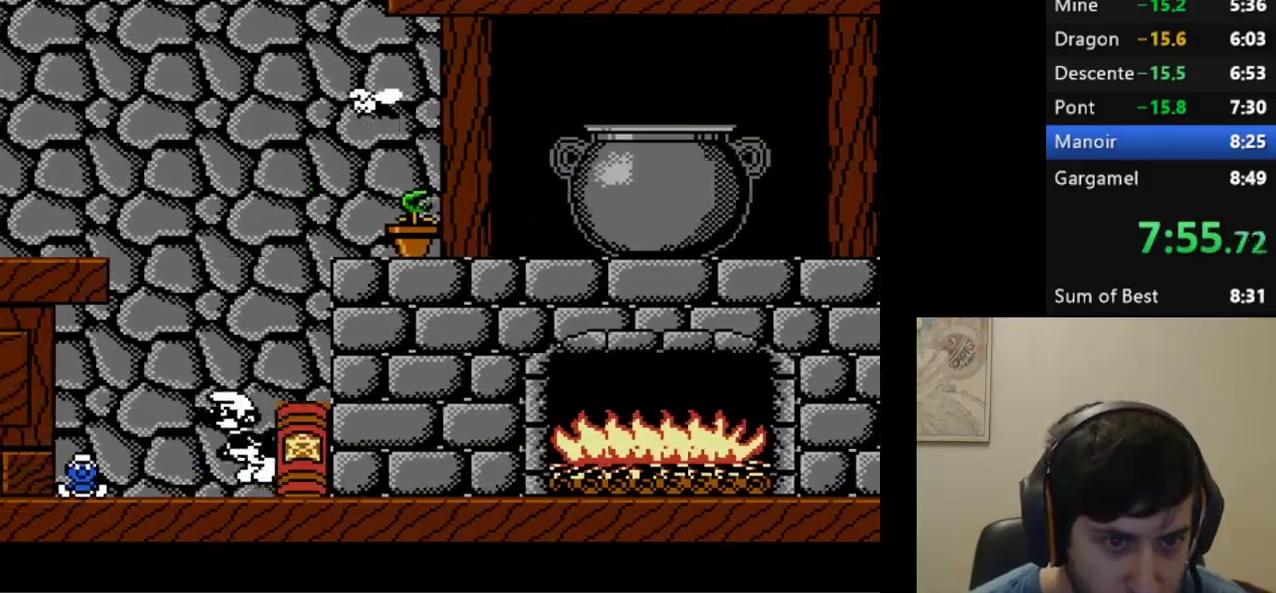
{"buttons": ["R1", "DPAD_UP"], "events": [[500, "A", "up"]]}
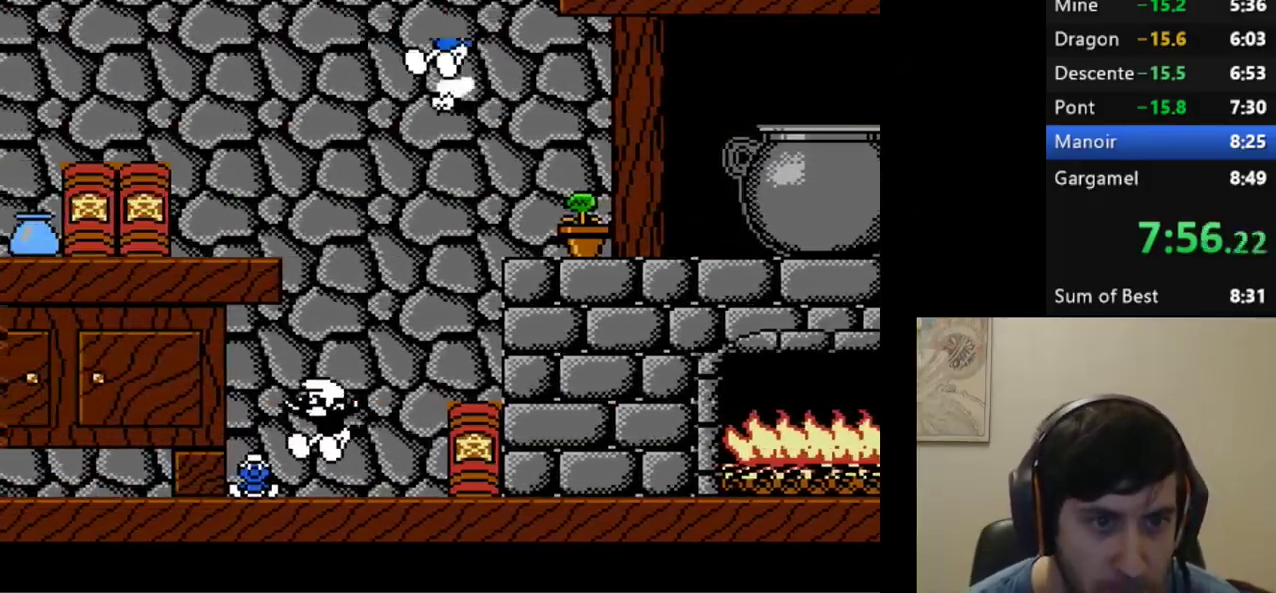
{"buttons": ["R1", "DPAD_UP"], "events": []}
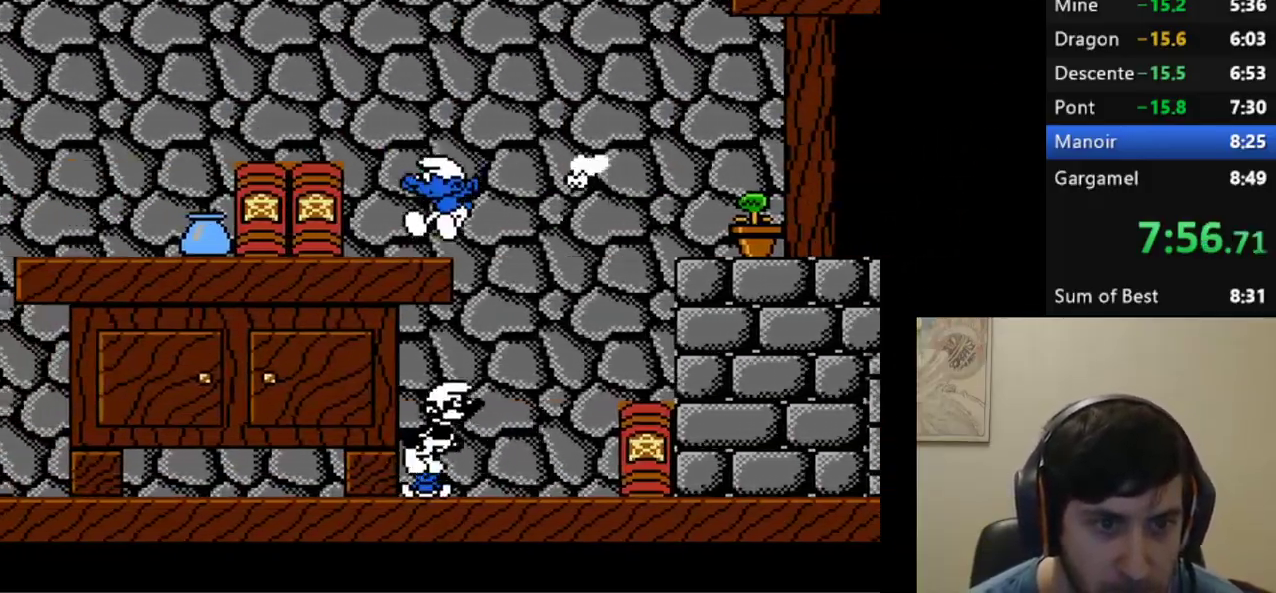
{"buttons": ["A", "R1", "DPAD_UP"], "events": [[67, "A", "down"]]}
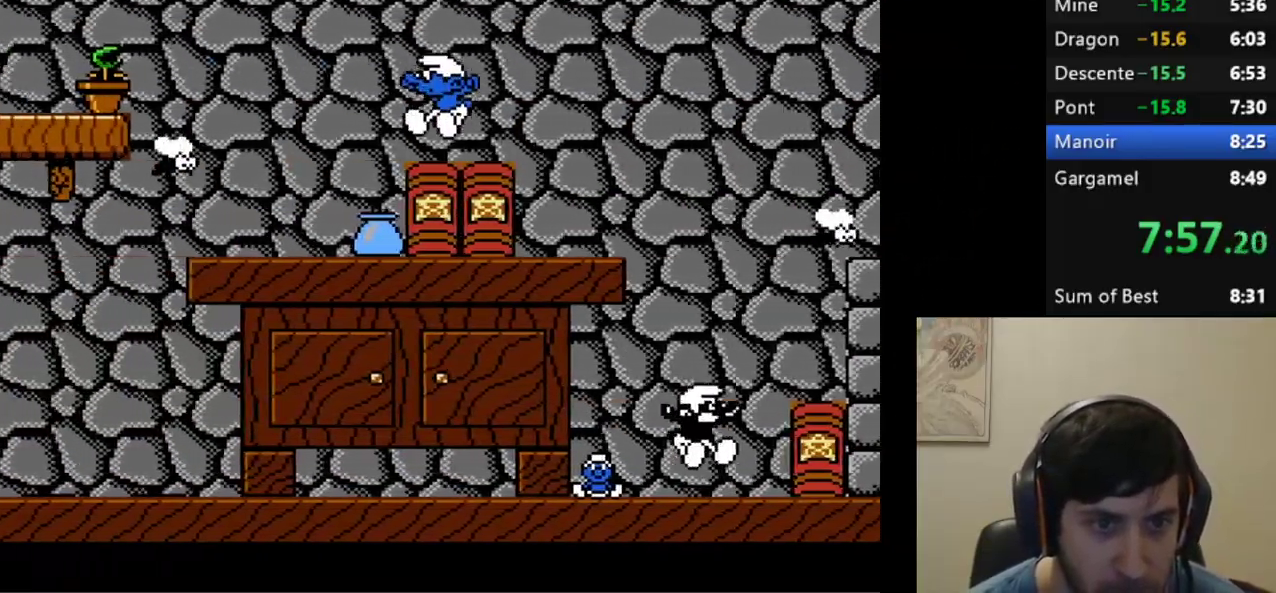
{"buttons": ["A", "R1", "DPAD_UP", "DPAD_RIGHT"], "events": [[350, "DPAD_RIGHT", "down"], [367, "DPAD_UP", "up"], [450, "DPAD_UP", "down"]]}
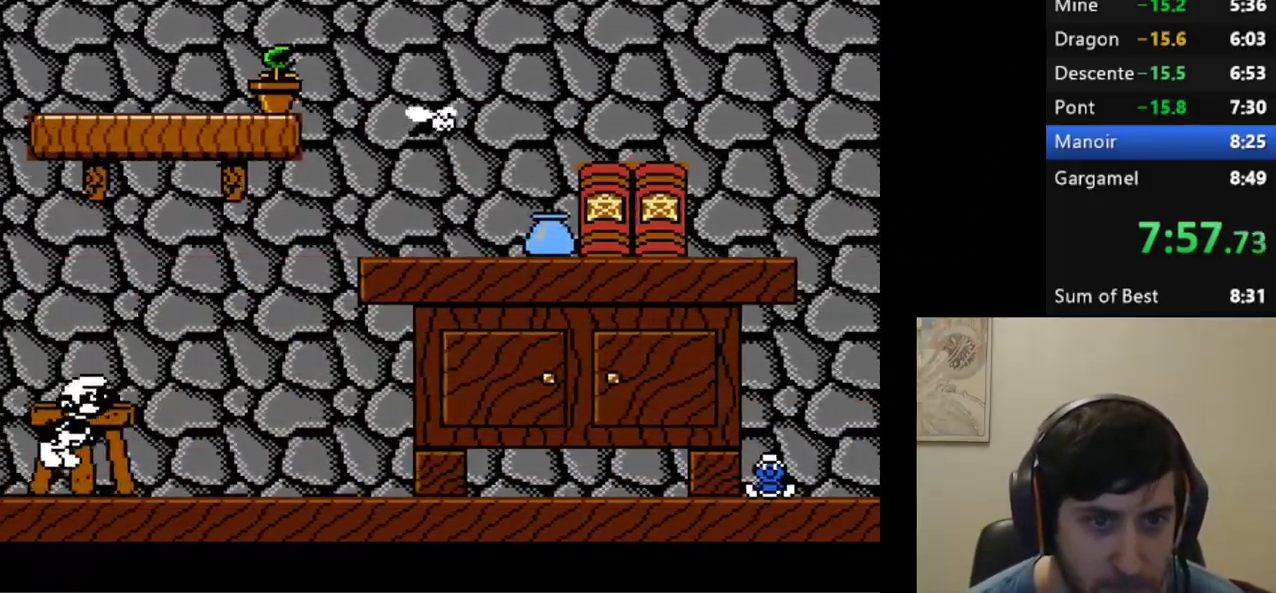
{"buttons": ["A", "R1"], "events": [[100, "DPAD_UP", "up"], [150, "DPAD_RIGHT", "up"], [433, "DPAD_UP", "down"], [467, "DPAD_UP", "up"]]}
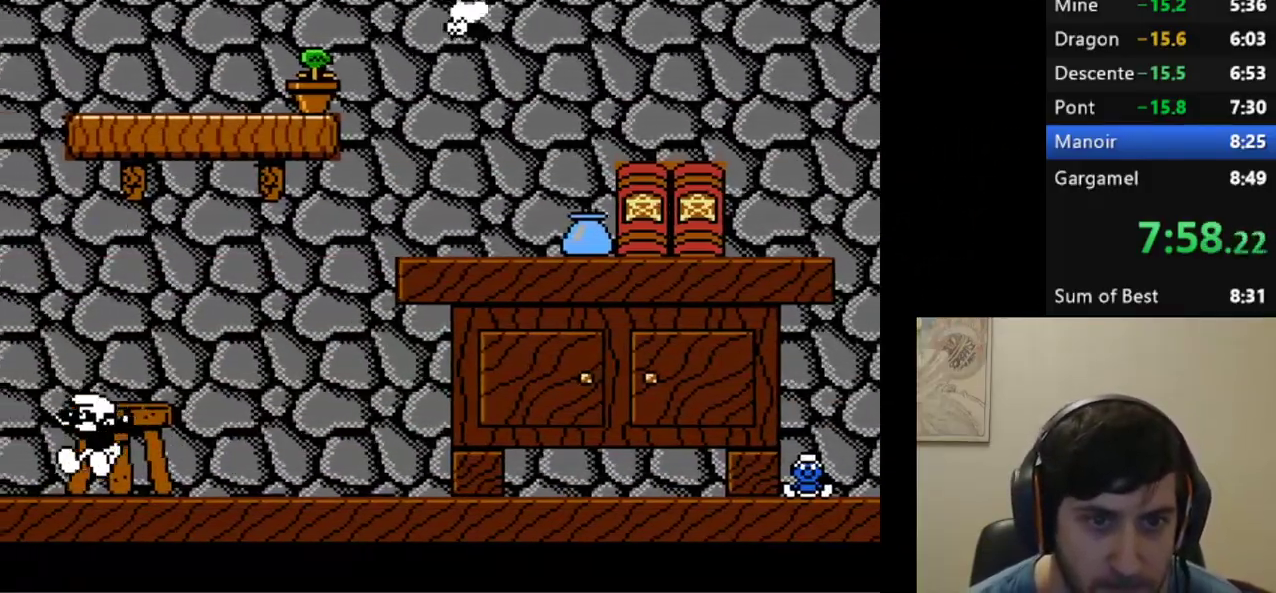
{"buttons": ["A", "R1"], "events": []}
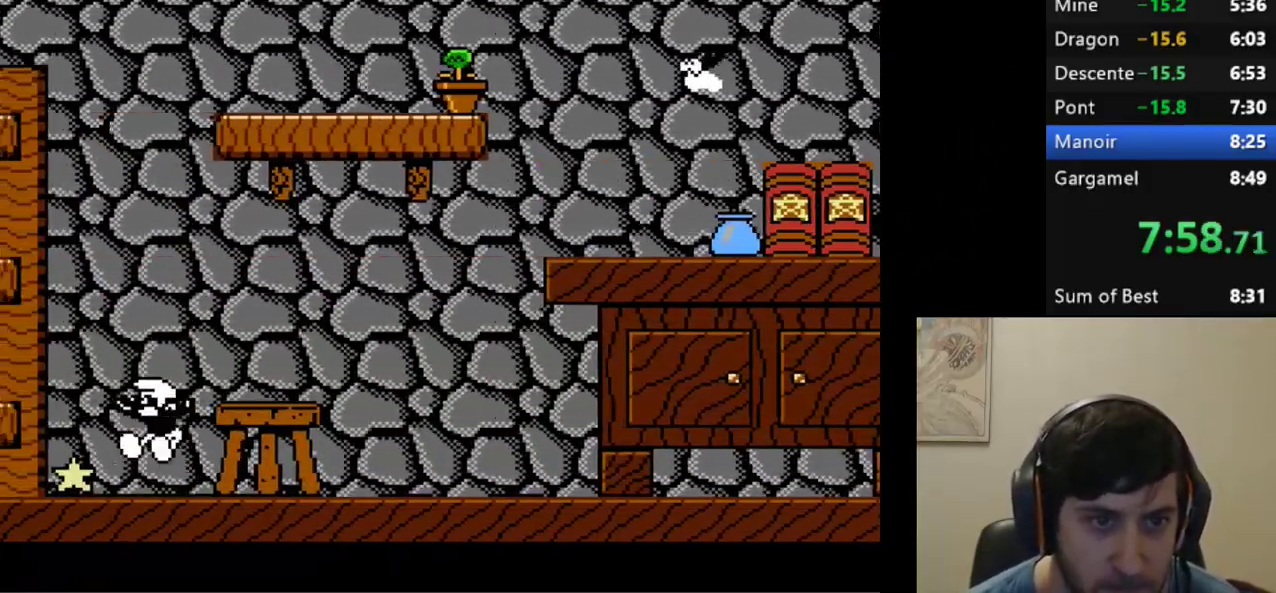
{"buttons": ["A", "R1", "DPAD_UP"], "events": [[67, "A", "up"], [67, "DPAD_UP", "down"], [117, "DPAD_UP", "up"], [217, "DPAD_RIGHT", "down"], [217, "DPAD_UP", "down"], [317, "DPAD_UP", "up"], [333, "DPAD_RIGHT", "up"], [433, "DPAD_UP", "down"], [500, "A", "down"]]}